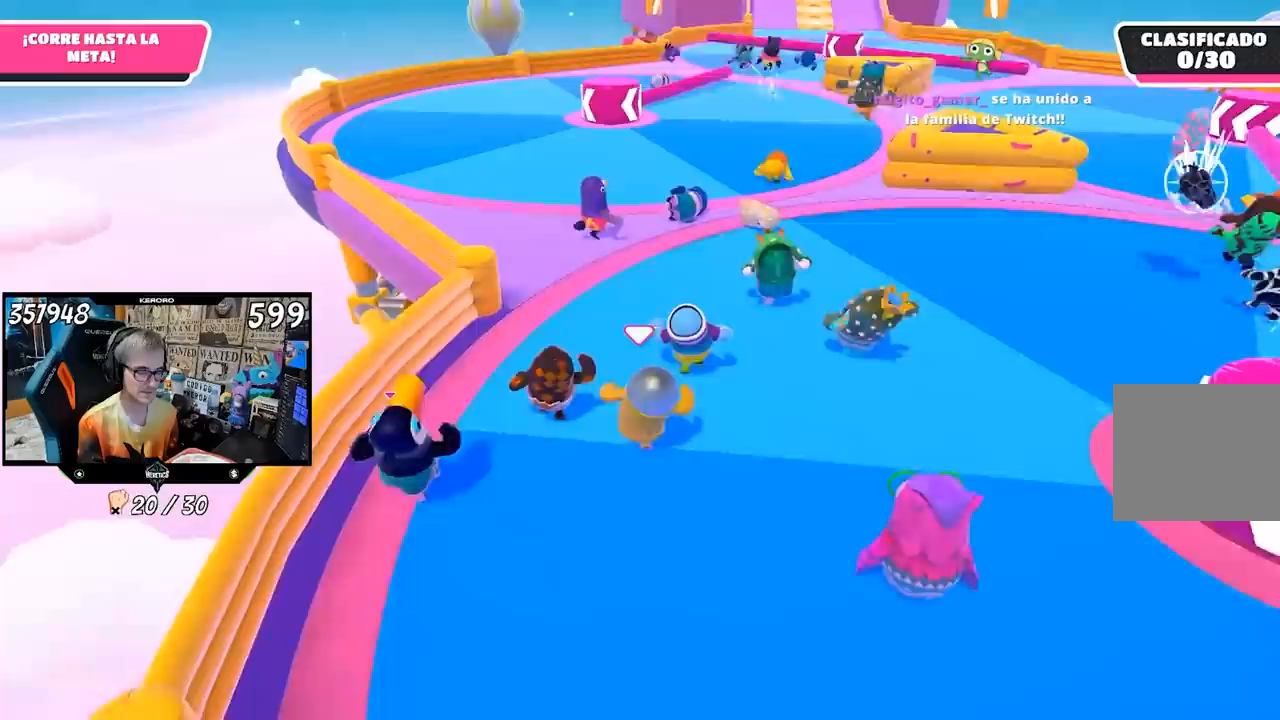
Gameplay with a controller (PlayStation layout); each line is a JSON object with the inputs held at the frame after it. "events" lists button and stick changes between this image and that frame as [ms after this image, input, new state], when the widget could be followed in between. Not read: L1 R1.
{"buttons": [], "left_stick": "down", "right_stick": "up", "events": [[300, "left_stick", "down"], [417, "right_stick", "up"]]}
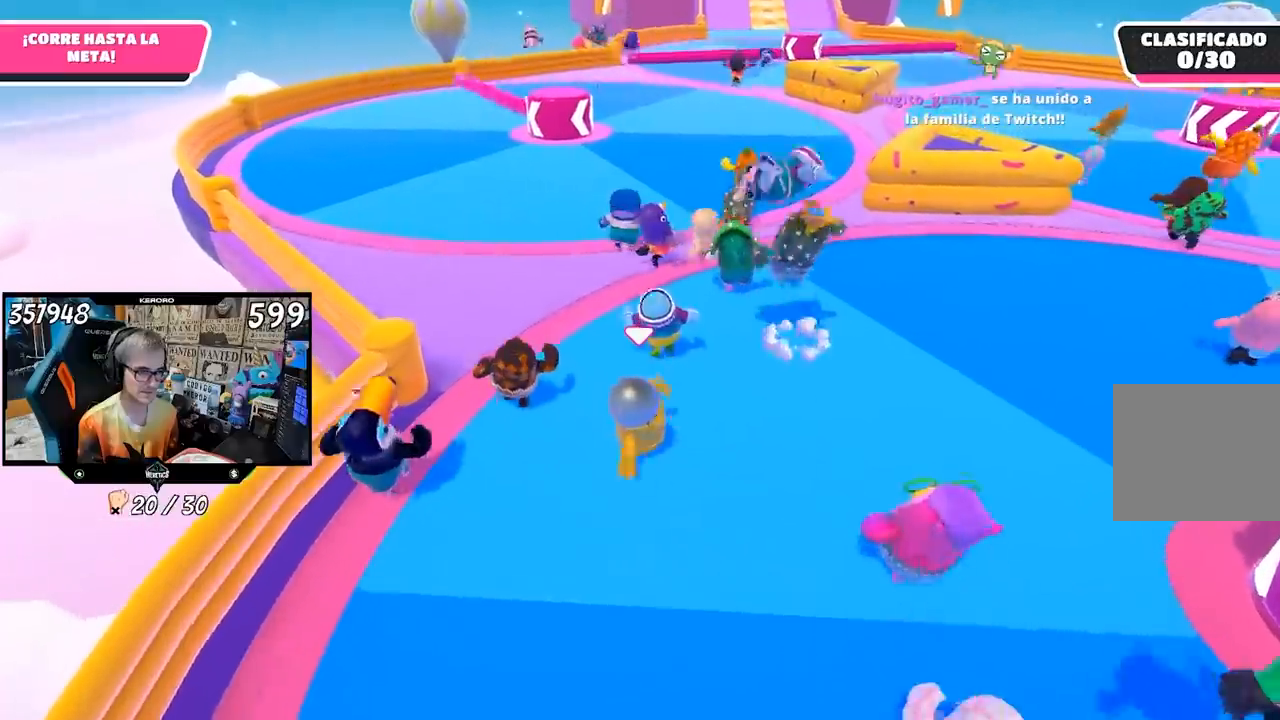
{"buttons": [], "left_stick": "up", "right_stick": "center", "events": [[283, "left_stick", "left"], [333, "right_stick", "center"], [367, "left_stick", "up-left"], [500, "left_stick", "up"]]}
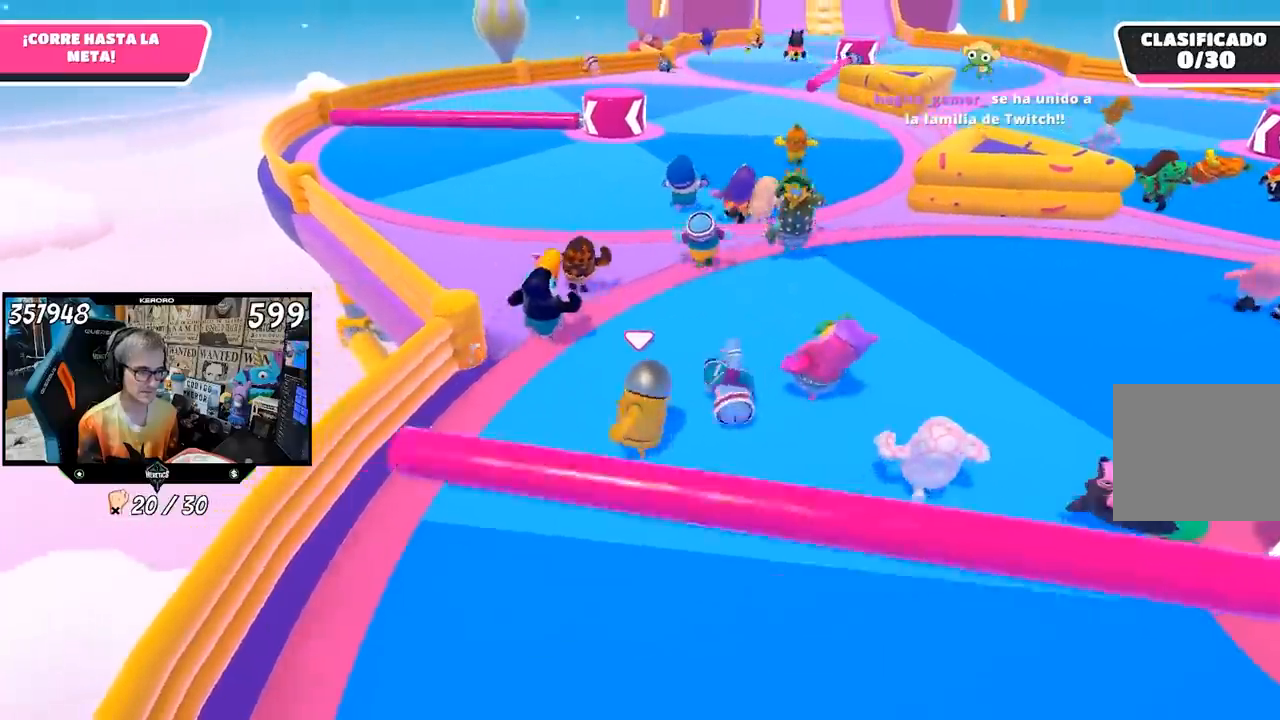
{"buttons": [], "left_stick": "up", "right_stick": "center", "events": [[233, "right_stick", "up-right"], [333, "right_stick", "center"]]}
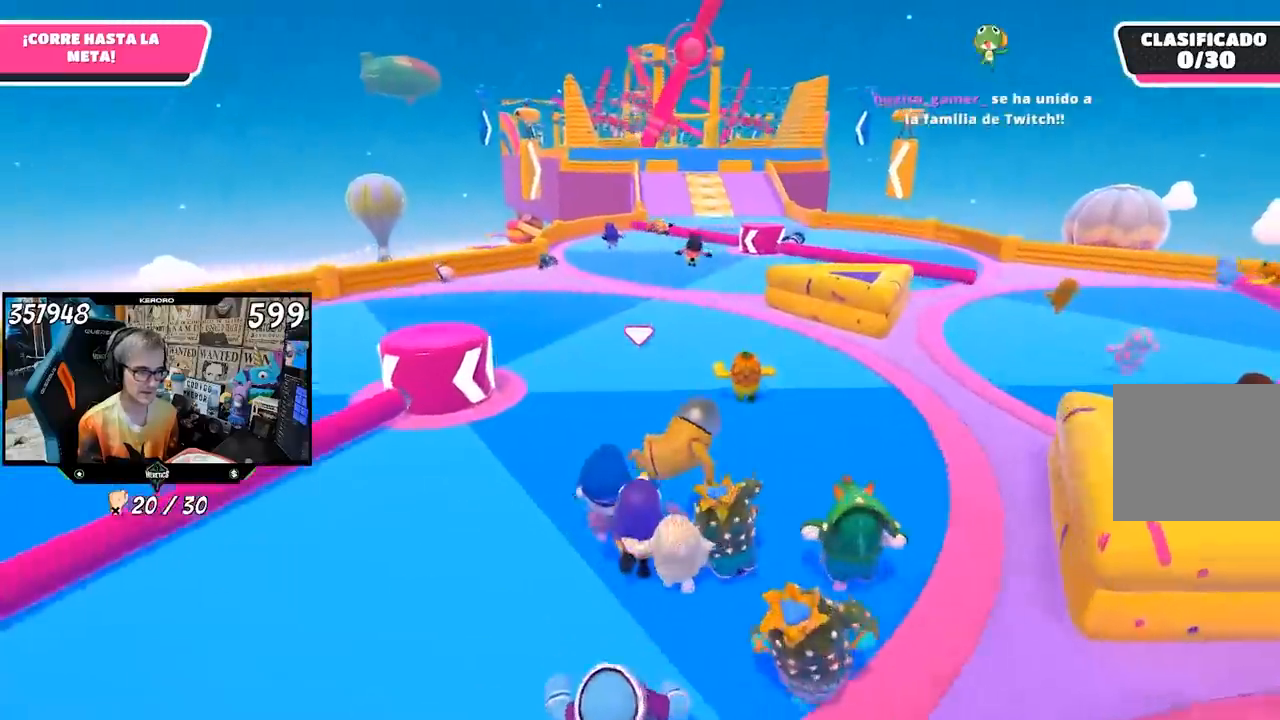
{"buttons": [], "left_stick": "up-right", "right_stick": "down-right", "events": [[133, "left_stick", "up-right"], [133, "right_stick", "up-right"], [317, "right_stick", "down-right"]]}
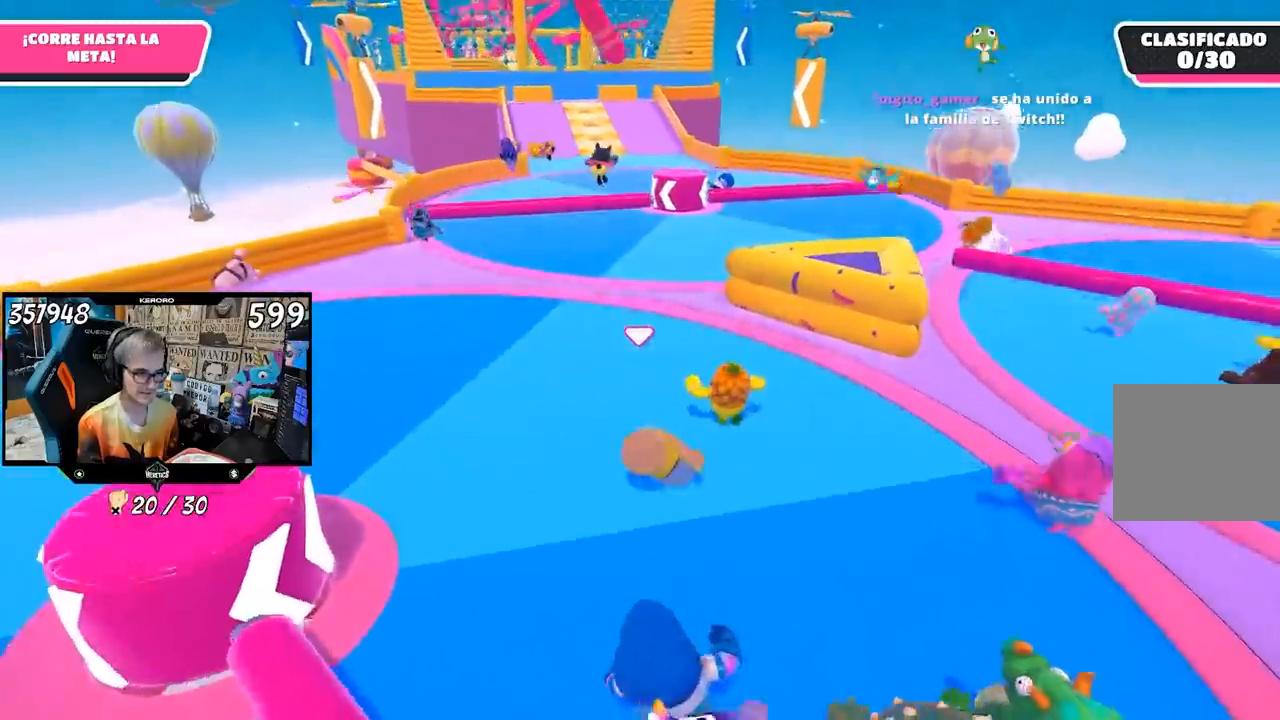
{"buttons": [], "left_stick": "up-right", "right_stick": "center", "events": [[300, "right_stick", "center"]]}
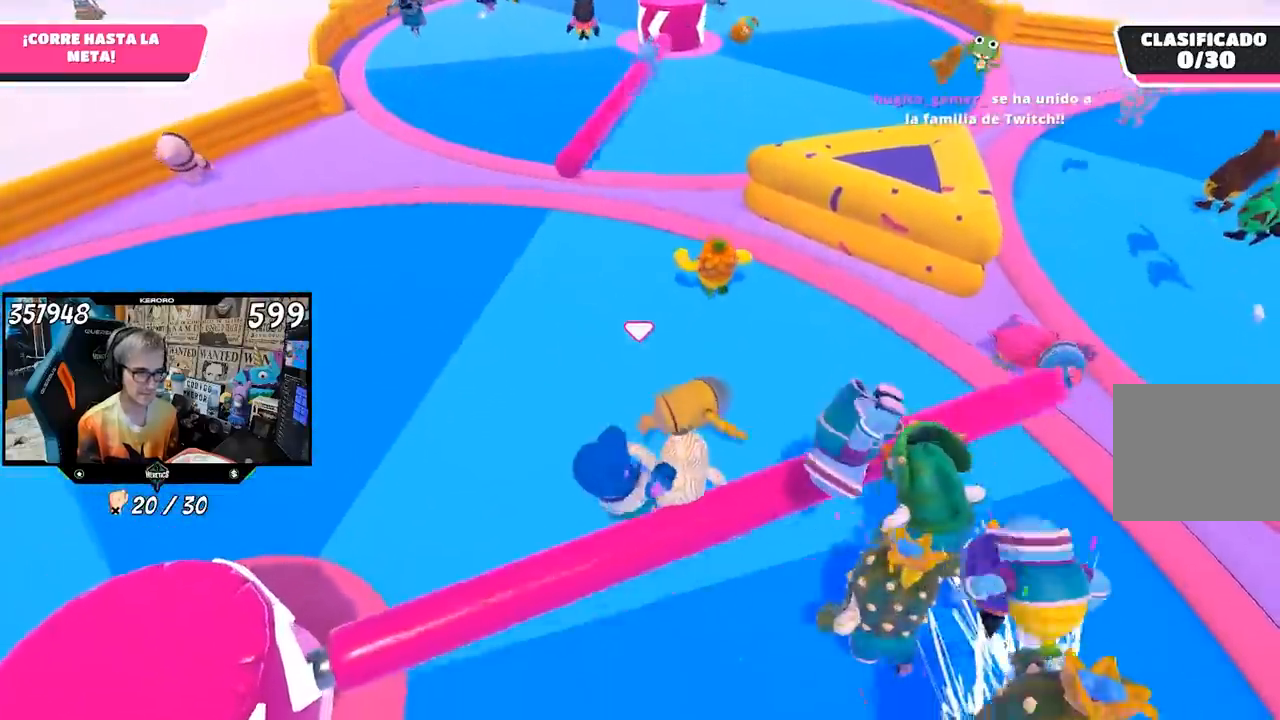
{"buttons": [], "left_stick": "up-right", "right_stick": "up", "events": [[333, "right_stick", "up"]]}
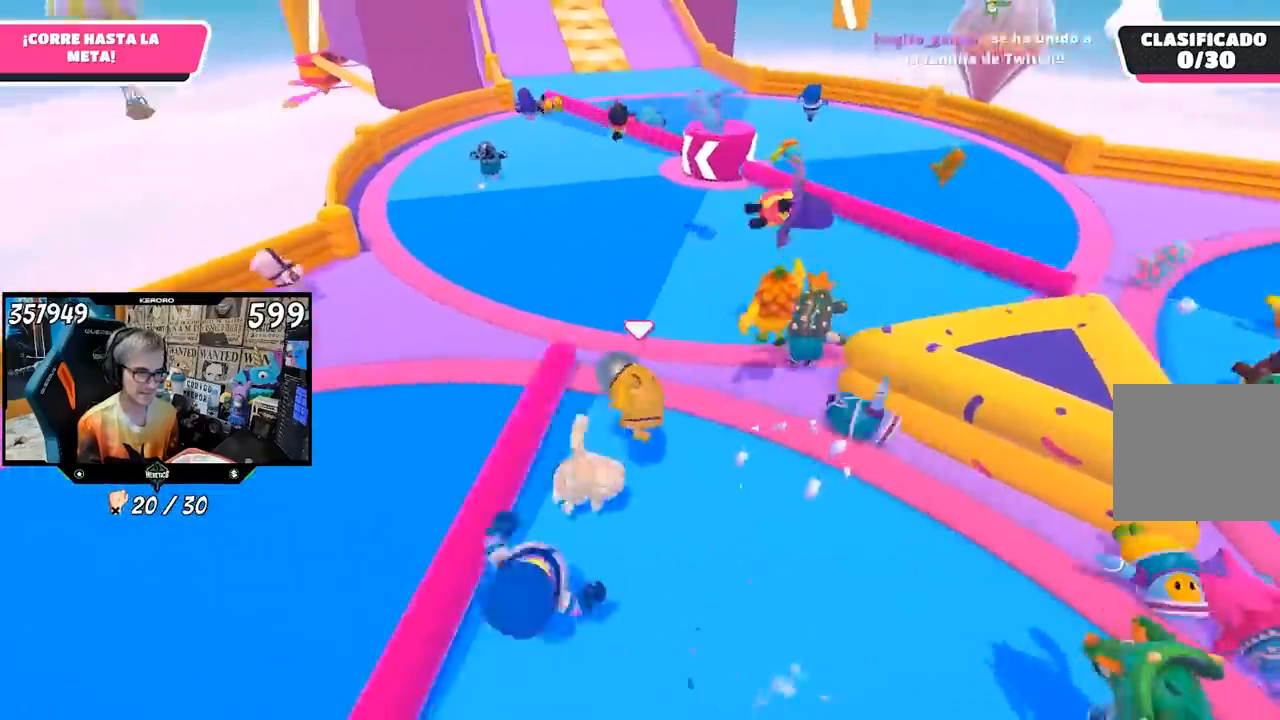
{"buttons": [], "left_stick": "up", "right_stick": "center", "events": [[133, "right_stick", "center"], [167, "left_stick", "up"], [233, "right_stick", "up"], [333, "right_stick", "center"]]}
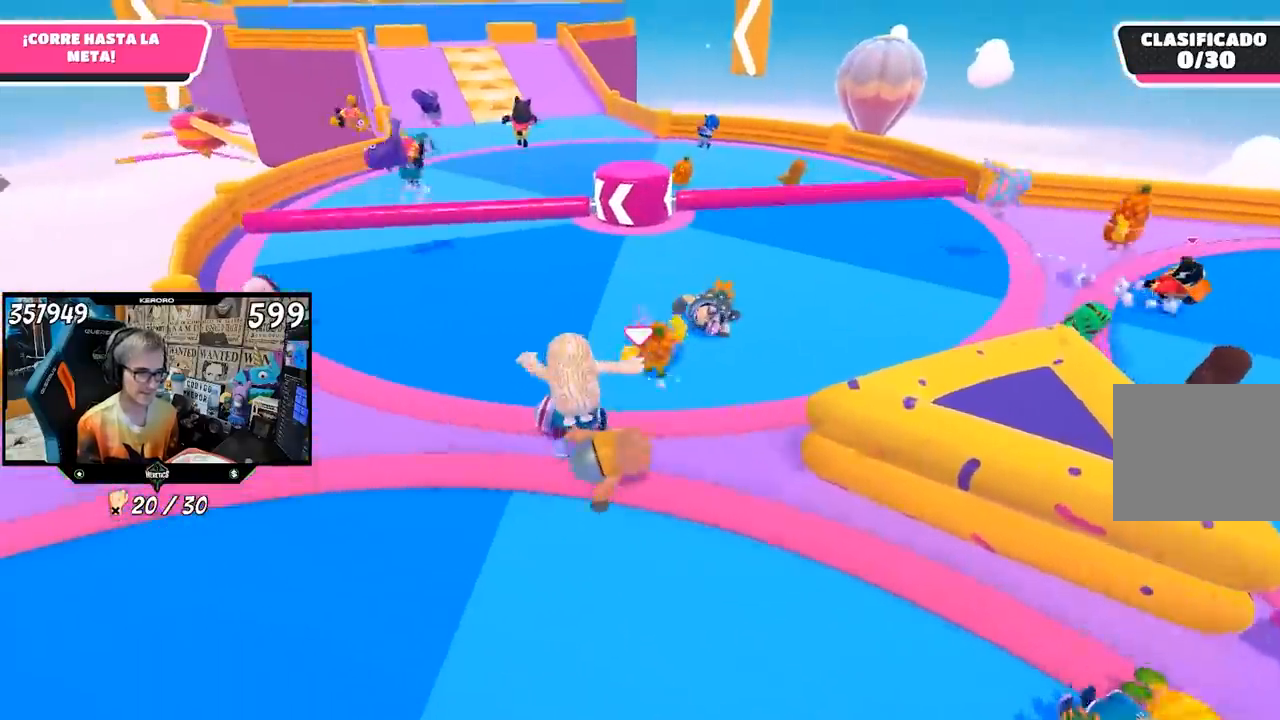
{"buttons": [], "left_stick": "up-left", "right_stick": "center", "events": [[100, "left_stick", "left"], [400, "left_stick", "up-left"]]}
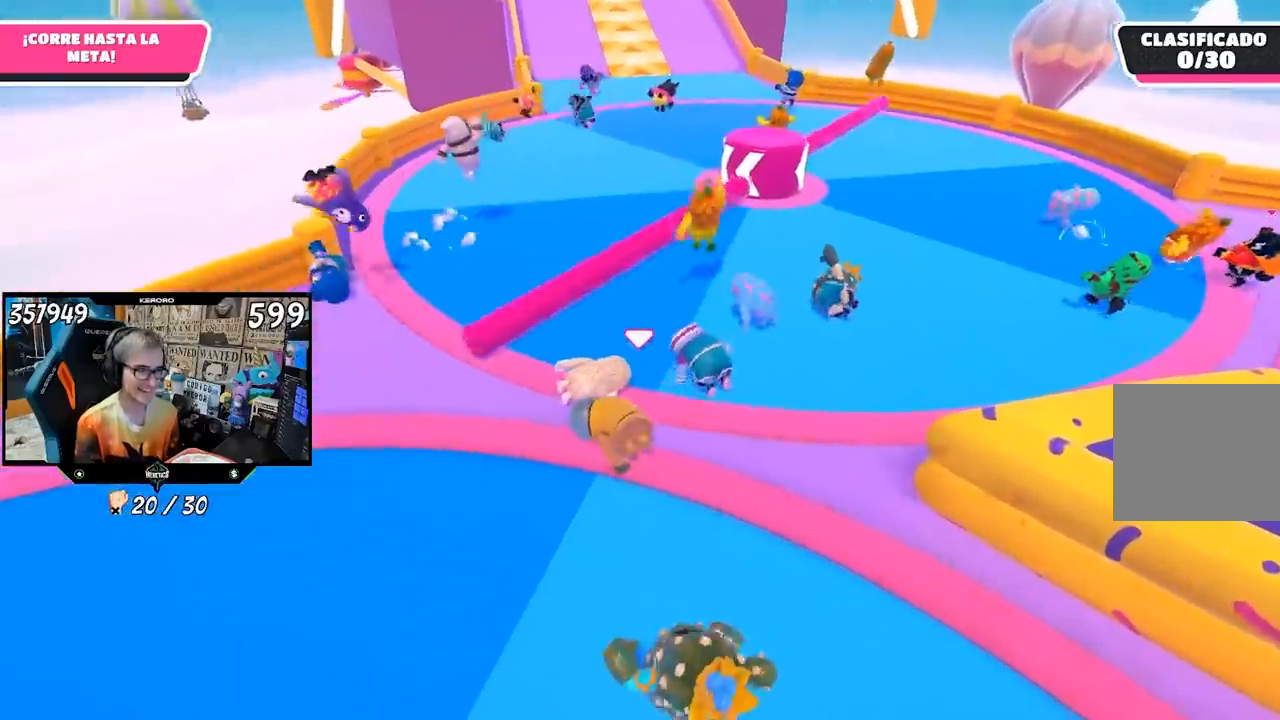
{"buttons": [], "left_stick": "up", "right_stick": "center", "events": [[67, "left_stick", "up"]]}
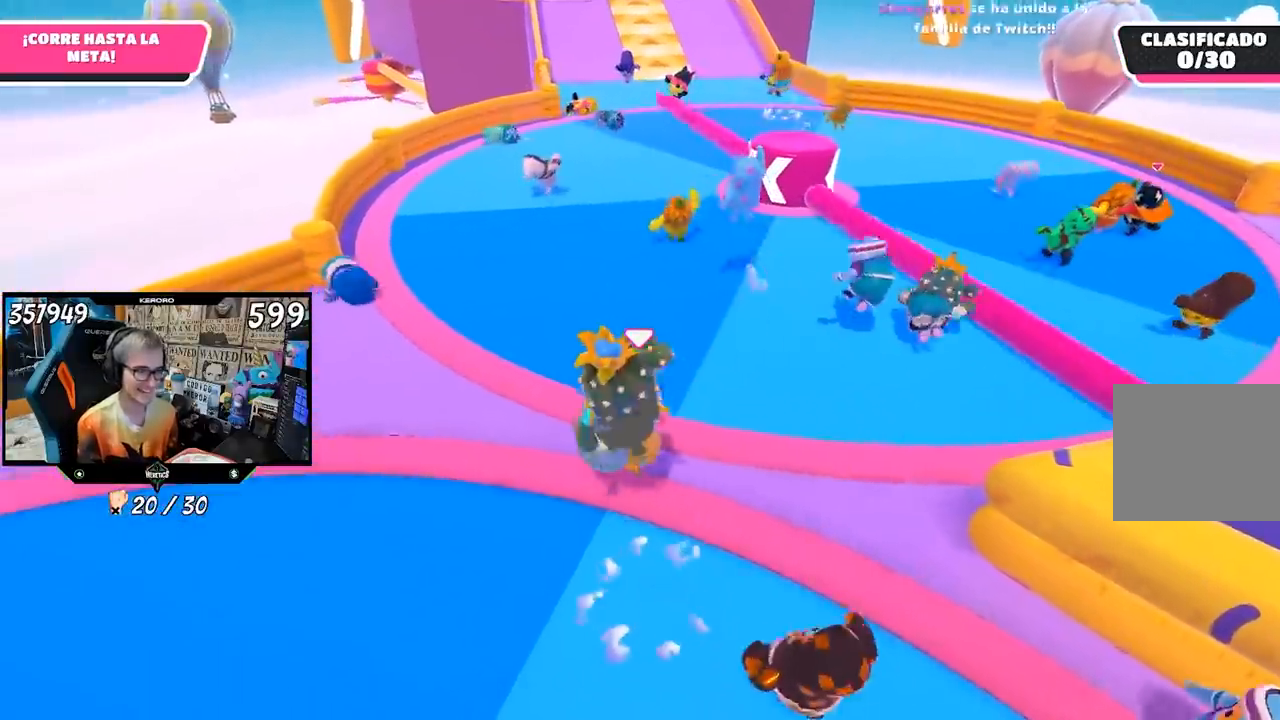
{"buttons": [], "left_stick": "up-right", "right_stick": "center", "events": [[200, "left_stick", "up-right"]]}
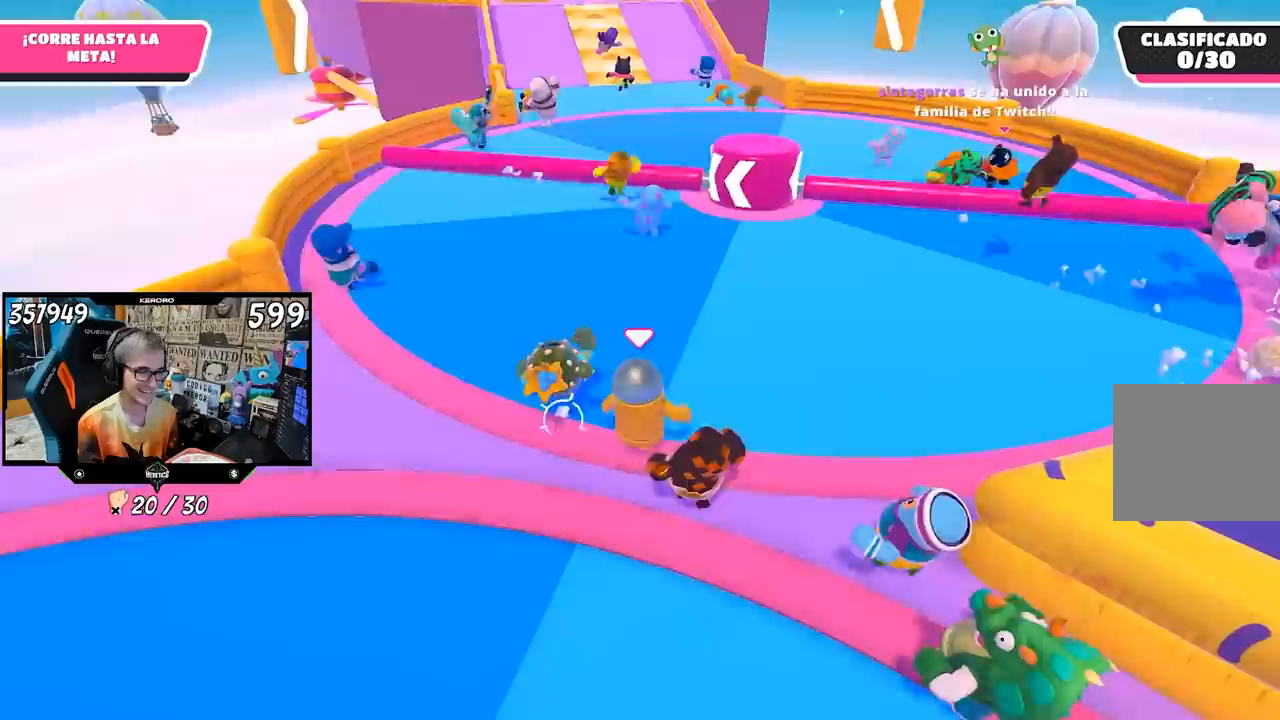
{"buttons": [], "left_stick": "up-right", "right_stick": "center", "events": []}
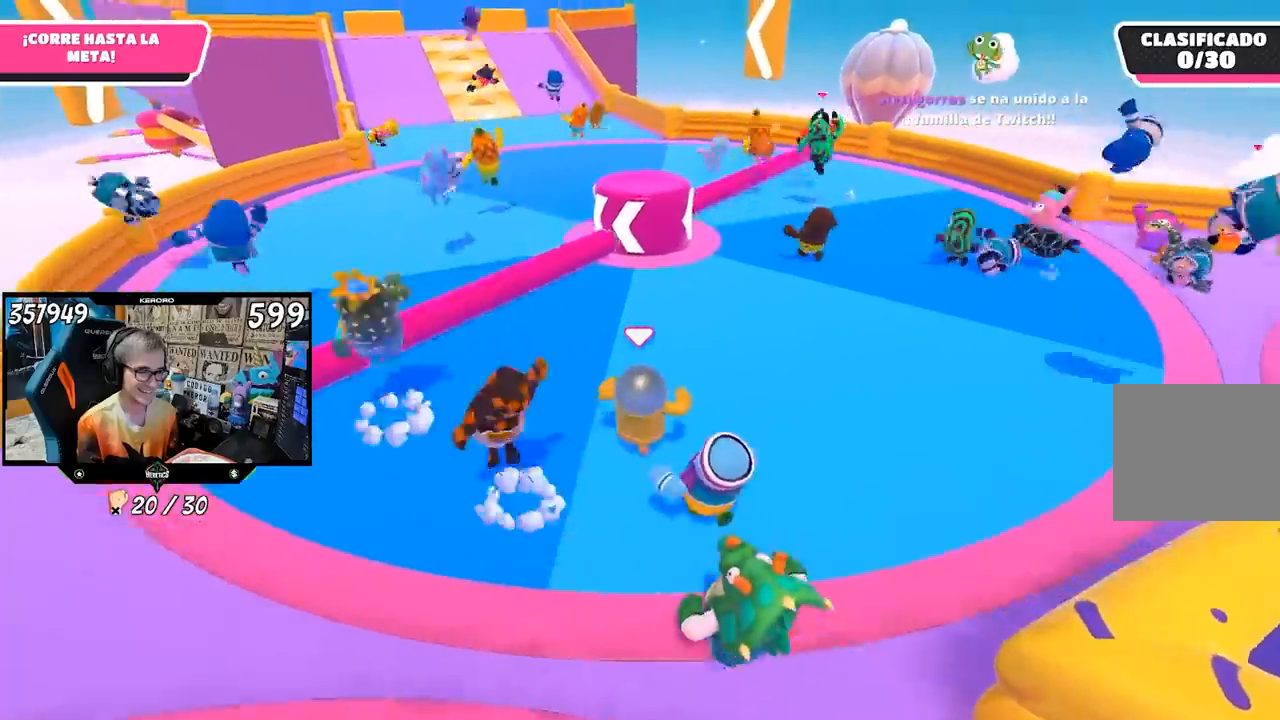
{"buttons": [], "left_stick": "up-right", "right_stick": "center", "events": [[33, "CROSS", "down"], [200, "CROSS", "up"]]}
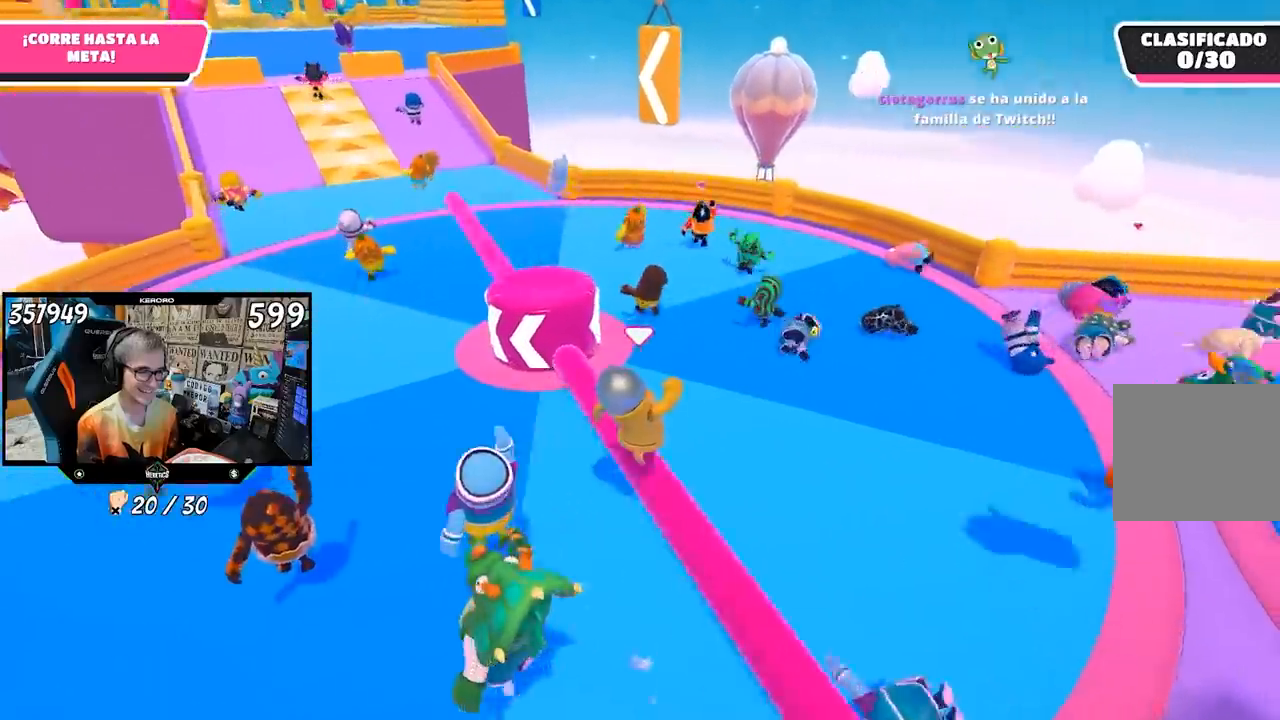
{"buttons": [], "left_stick": "up-right", "right_stick": "center", "events": []}
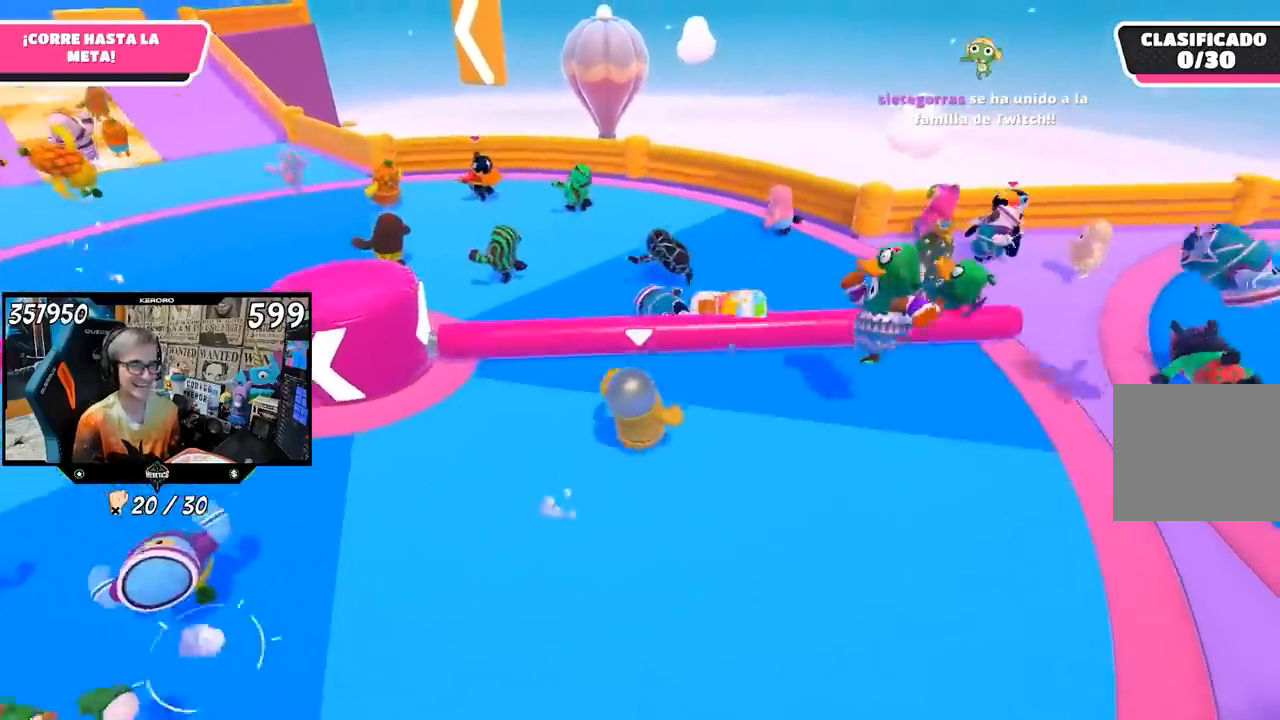
{"buttons": [], "left_stick": "up", "right_stick": "left", "events": [[267, "left_stick", "up"], [267, "right_stick", "left"]]}
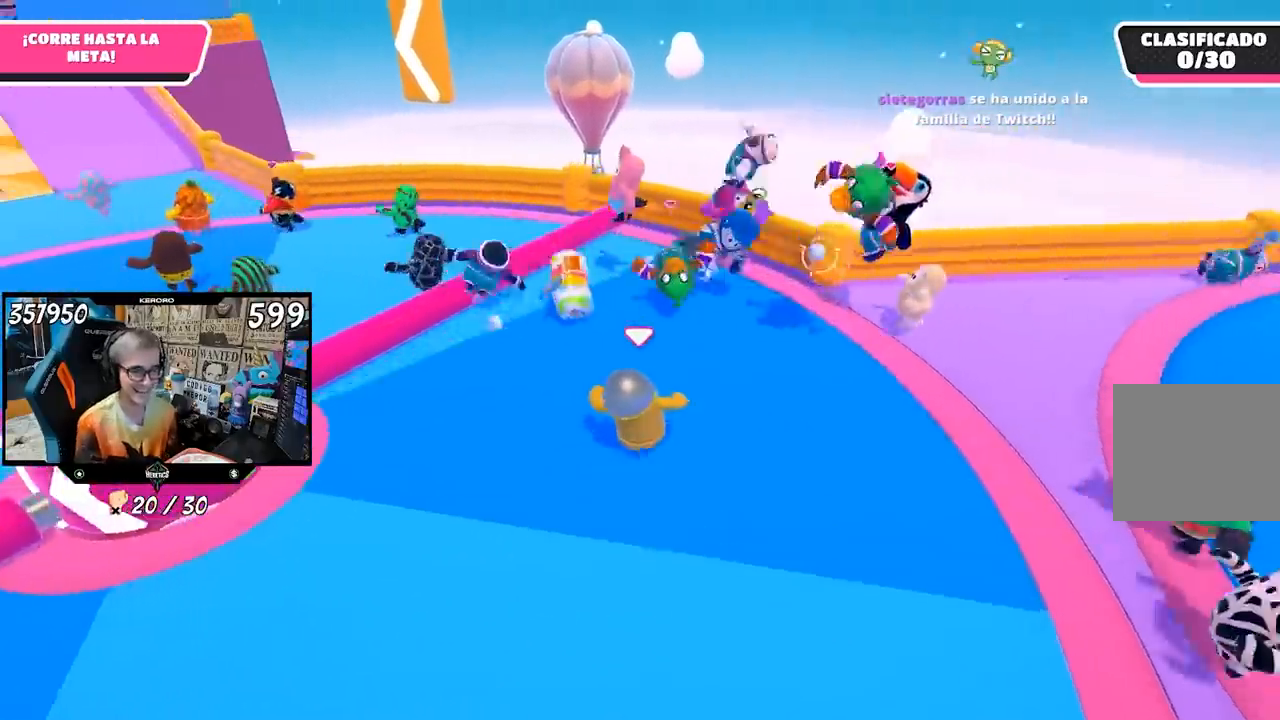
{"buttons": [], "left_stick": "up", "right_stick": "left", "events": []}
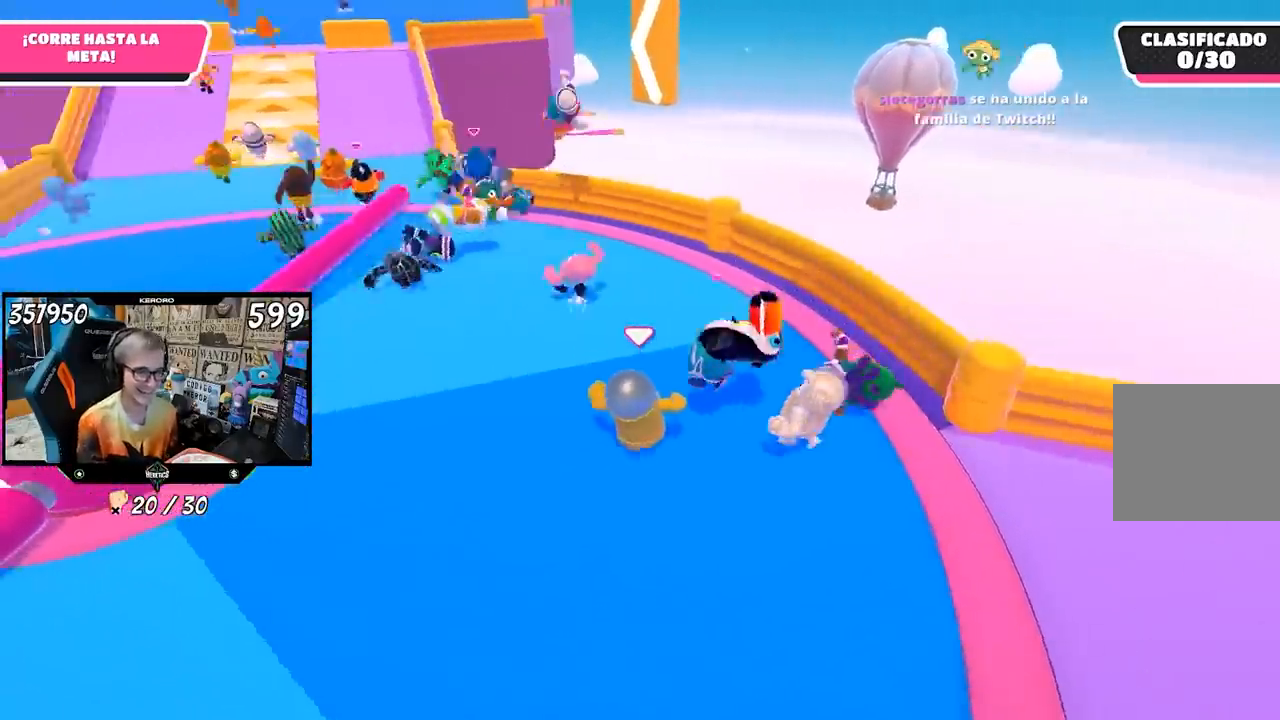
{"buttons": [], "left_stick": "up", "right_stick": "center", "events": [[500, "right_stick", "center"]]}
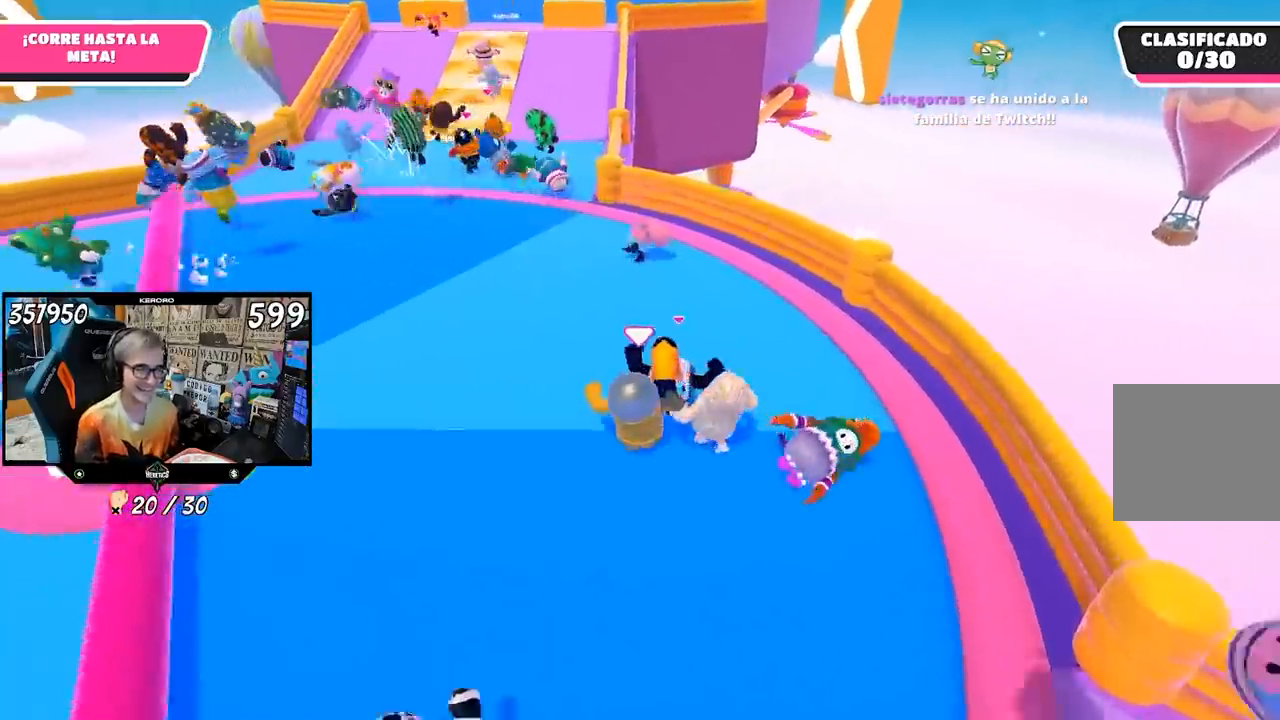
{"buttons": [], "left_stick": "up", "right_stick": "center", "events": []}
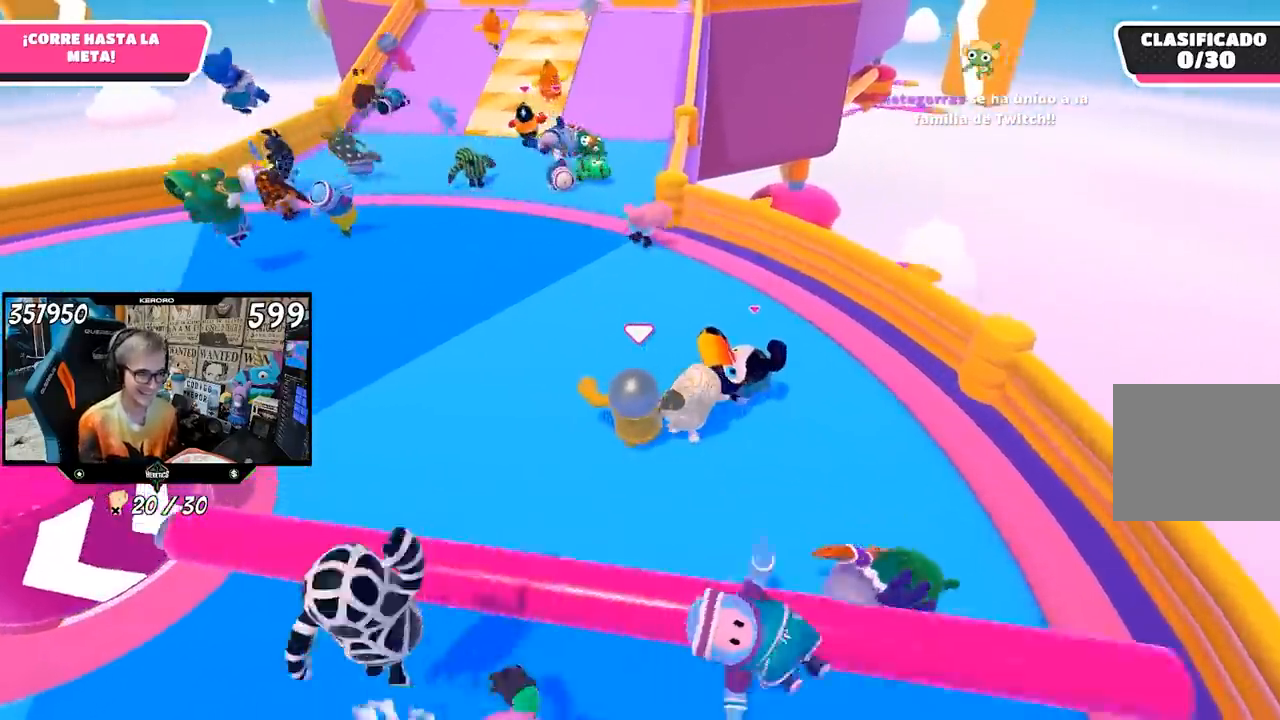
{"buttons": [], "left_stick": "up-right", "right_stick": "center", "events": [[133, "left_stick", "up-right"], [333, "right_stick", "up"], [467, "right_stick", "center"]]}
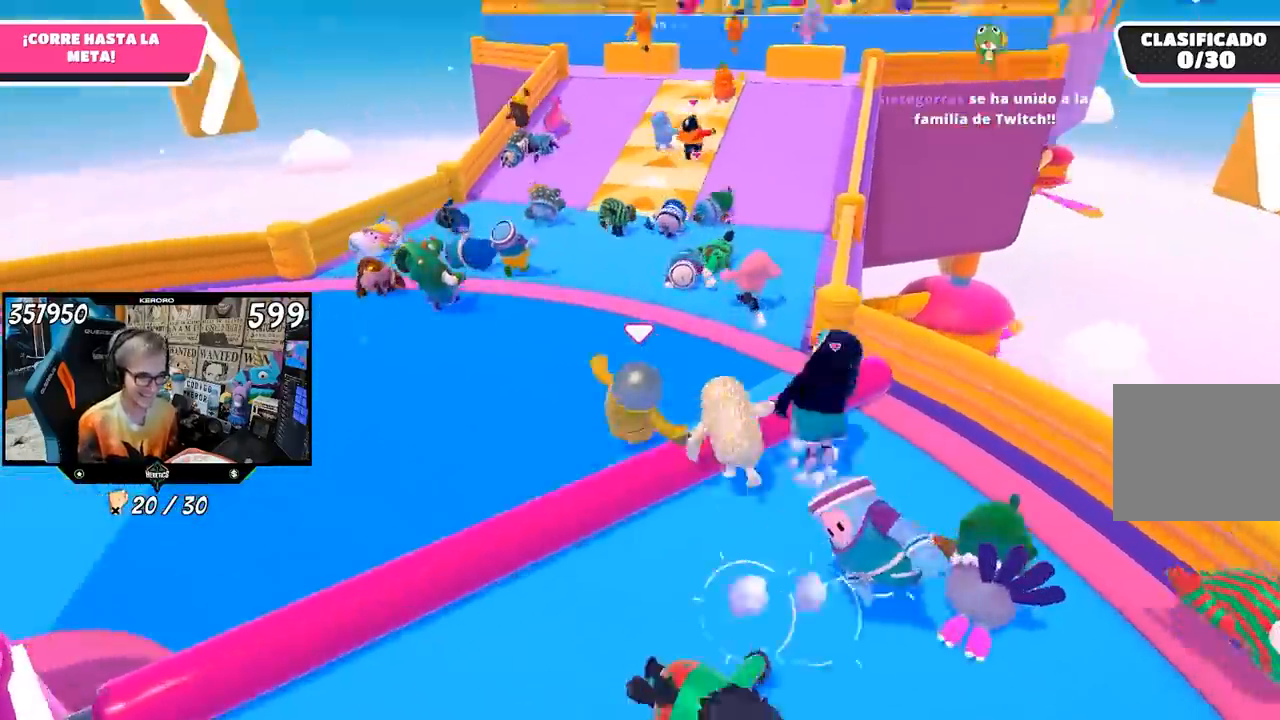
{"buttons": [], "left_stick": "up-right", "right_stick": "center", "events": [[133, "right_stick", "up"], [300, "right_stick", "center"], [367, "CROSS", "down"], [467, "CROSS", "up"]]}
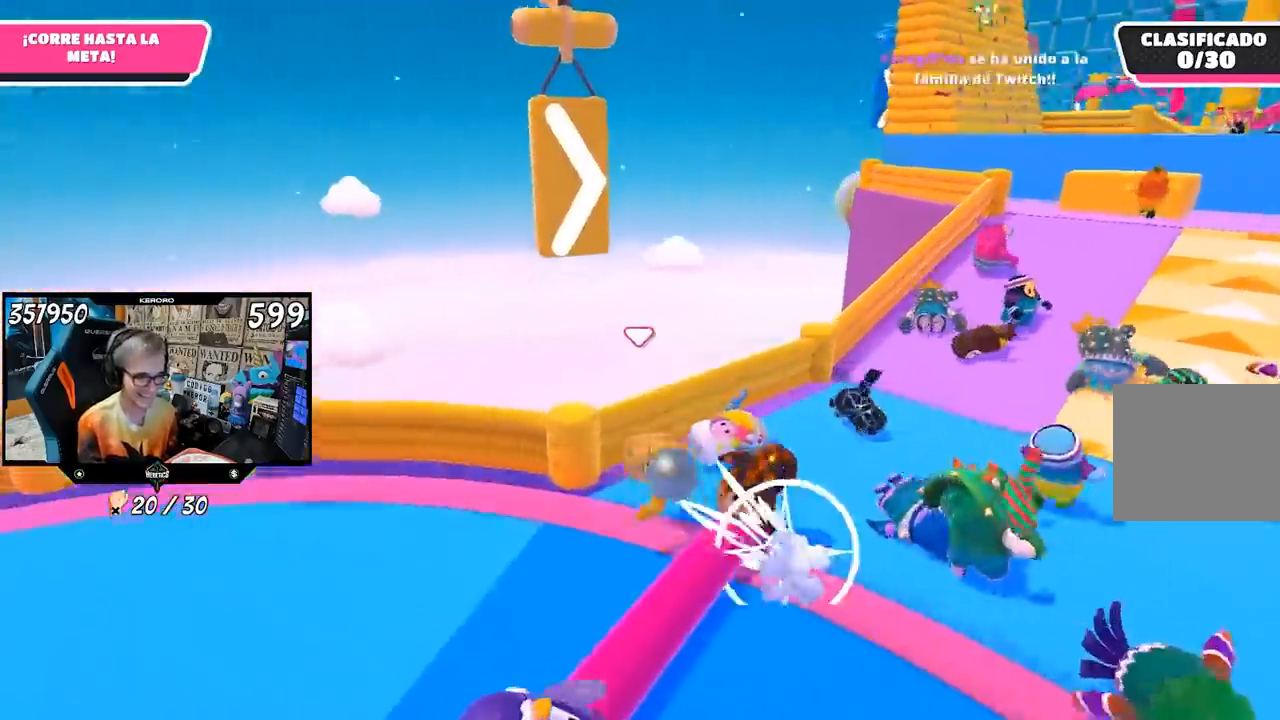
{"buttons": [], "left_stick": "up-right", "right_stick": "up-right", "events": [[200, "right_stick", "up-right"], [300, "right_stick", "center"], [500, "right_stick", "up-right"]]}
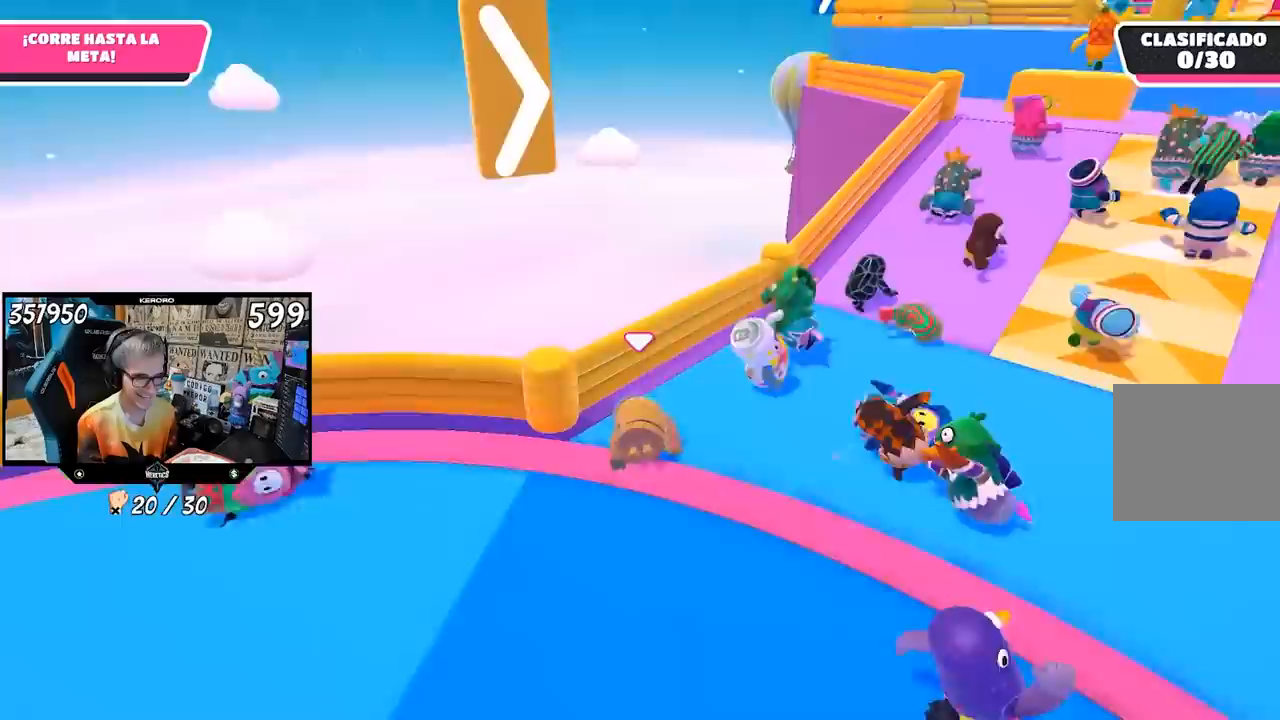
{"buttons": [], "left_stick": "up-right", "right_stick": "right", "events": [[100, "right_stick", "center"], [200, "right_stick", "right"], [300, "right_stick", "center"], [450, "right_stick", "right"]]}
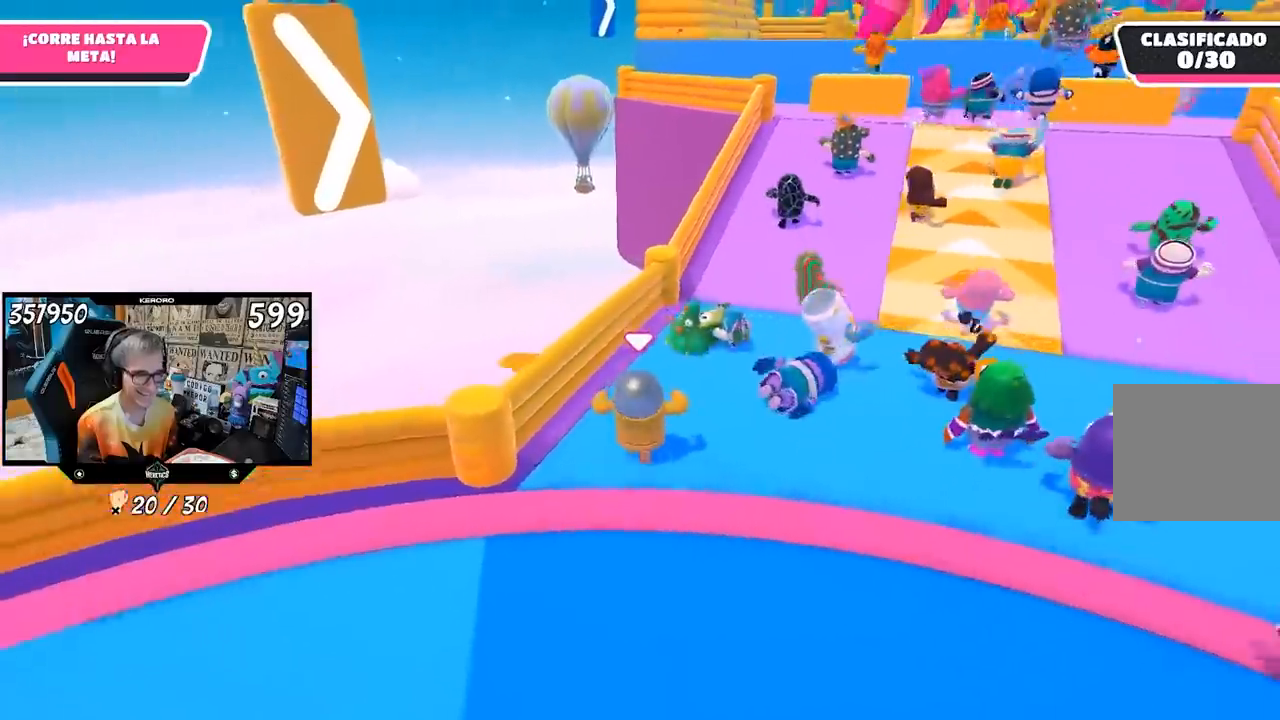
{"buttons": [], "left_stick": "up-right", "right_stick": "center", "events": [[133, "right_stick", "center"]]}
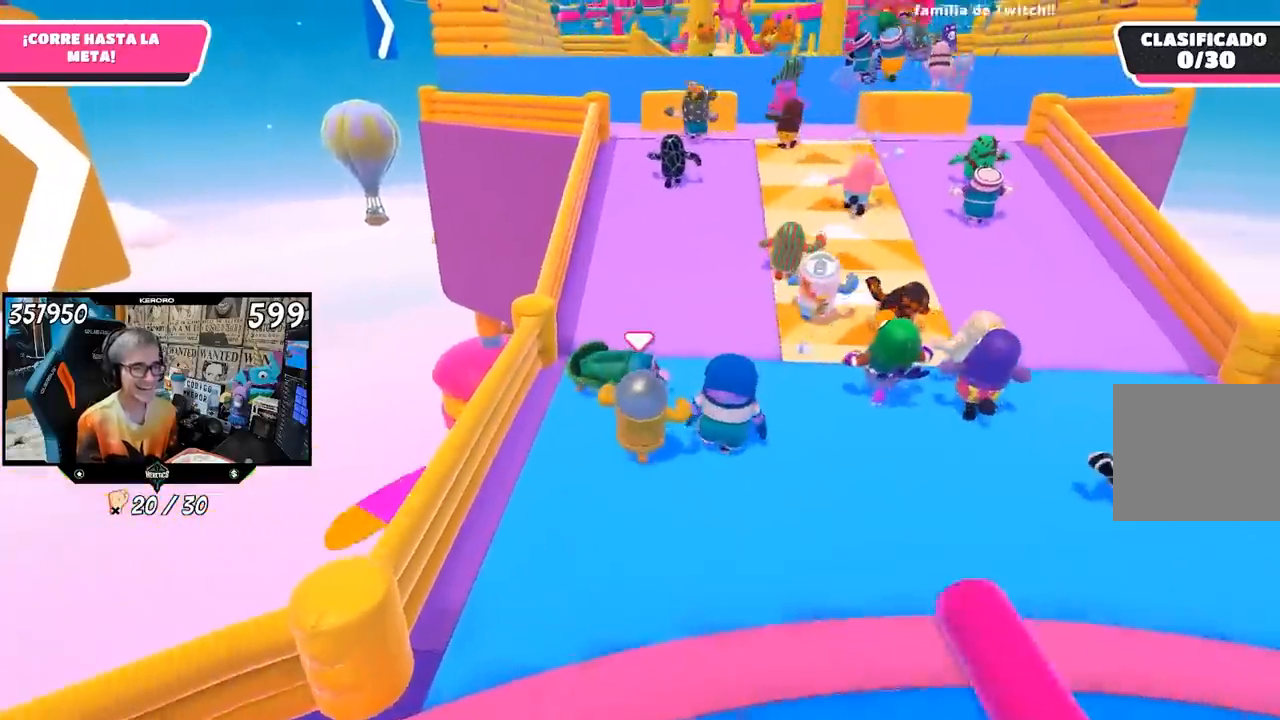
{"buttons": [], "left_stick": "up-right", "right_stick": "center", "events": []}
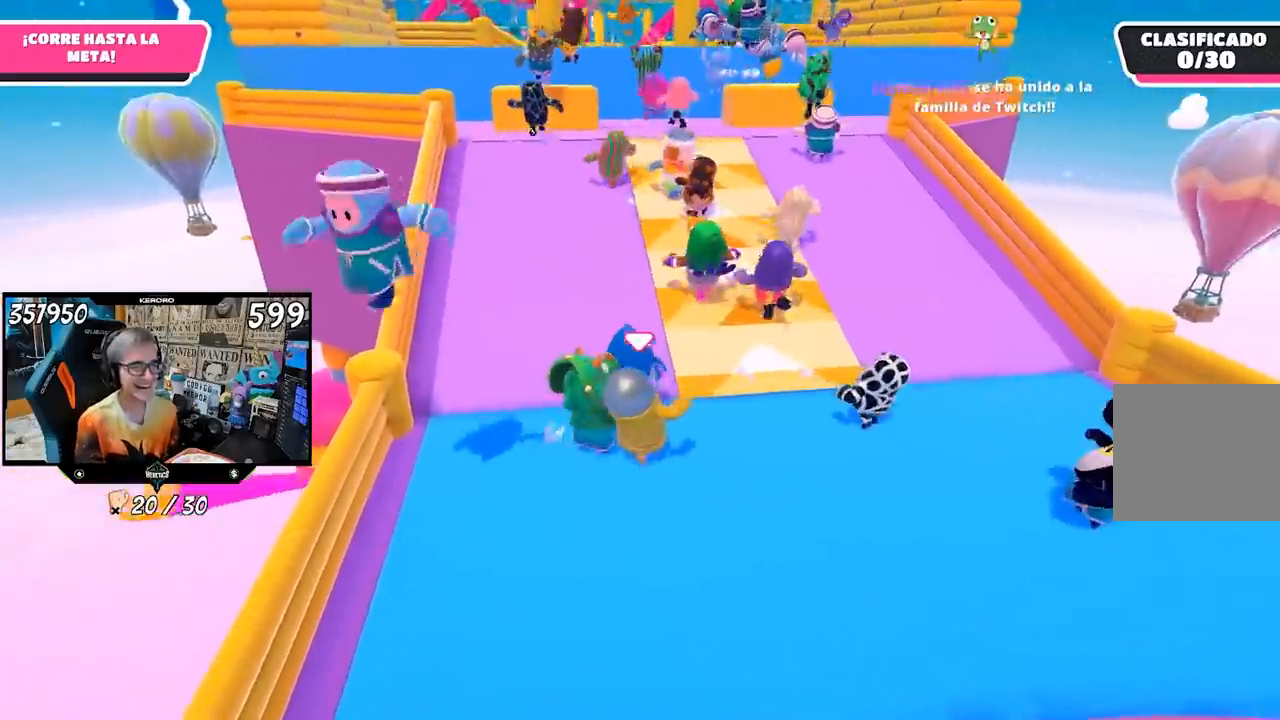
{"buttons": [], "left_stick": "up", "right_stick": "center", "events": [[133, "left_stick", "up"]]}
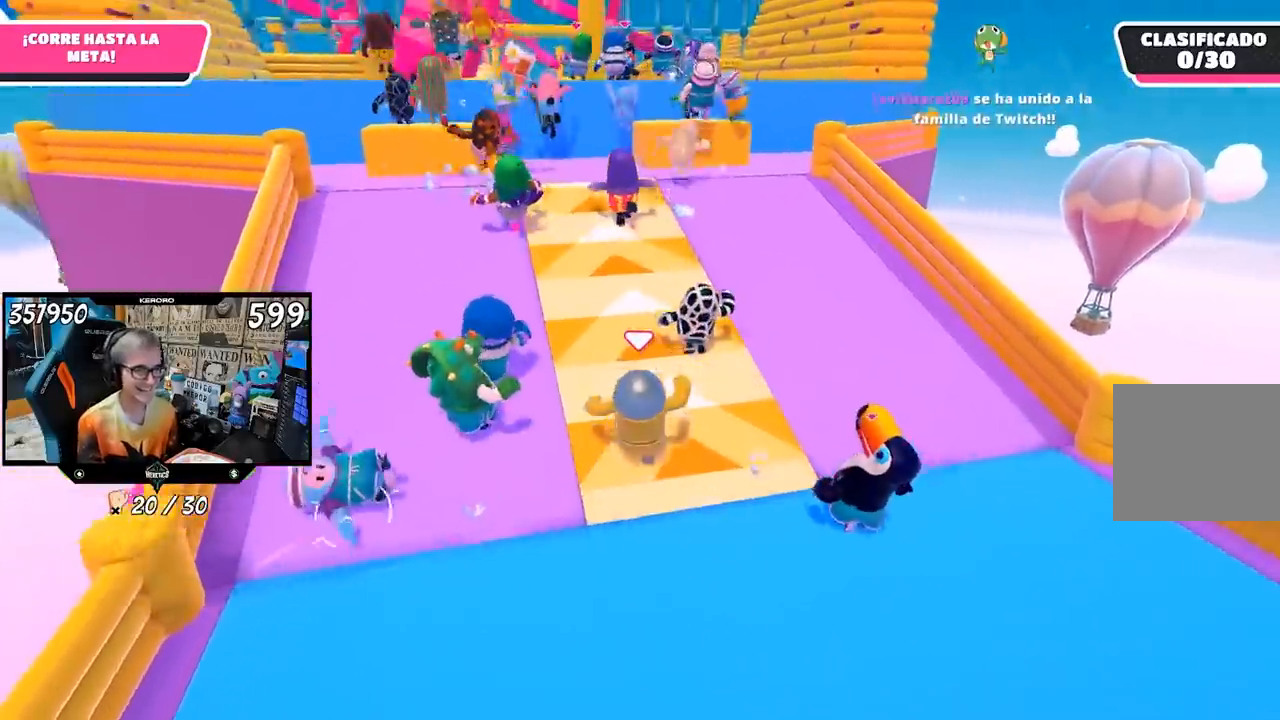
{"buttons": [], "left_stick": "up", "right_stick": "center", "events": []}
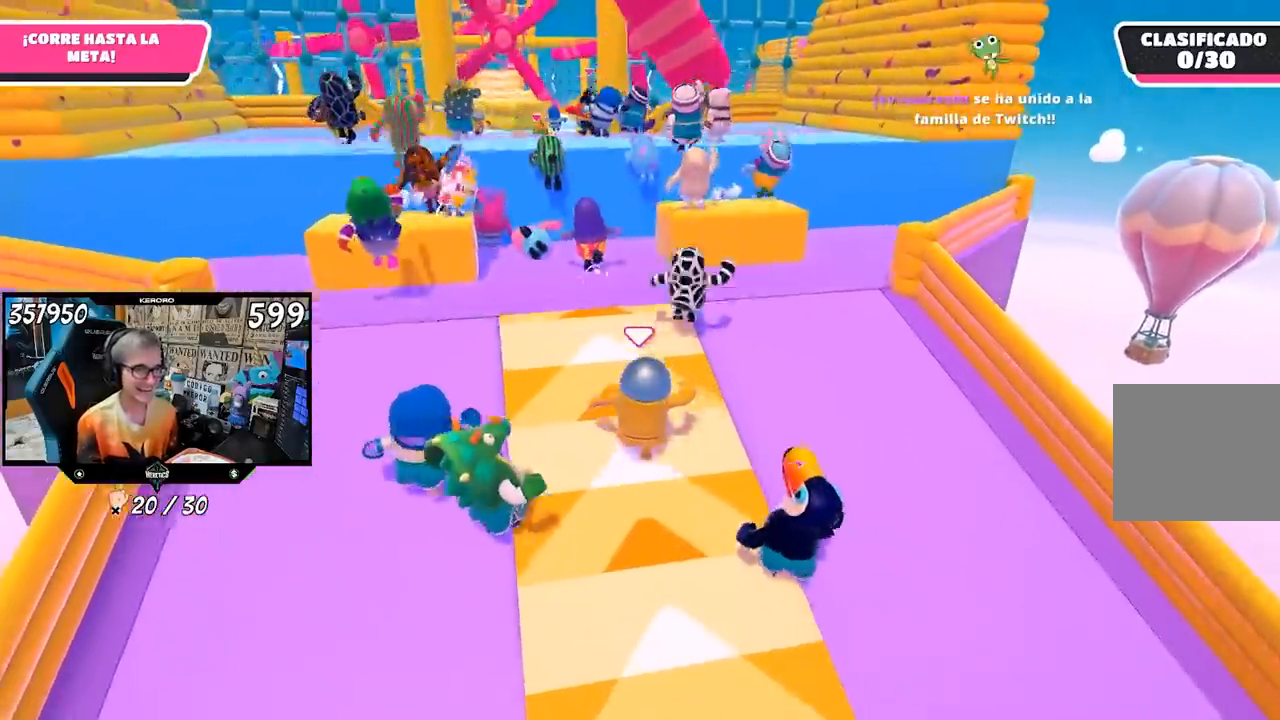
{"buttons": [], "left_stick": "up", "right_stick": "center", "events": [[200, "CROSS", "down"], [333, "CROSS", "up"]]}
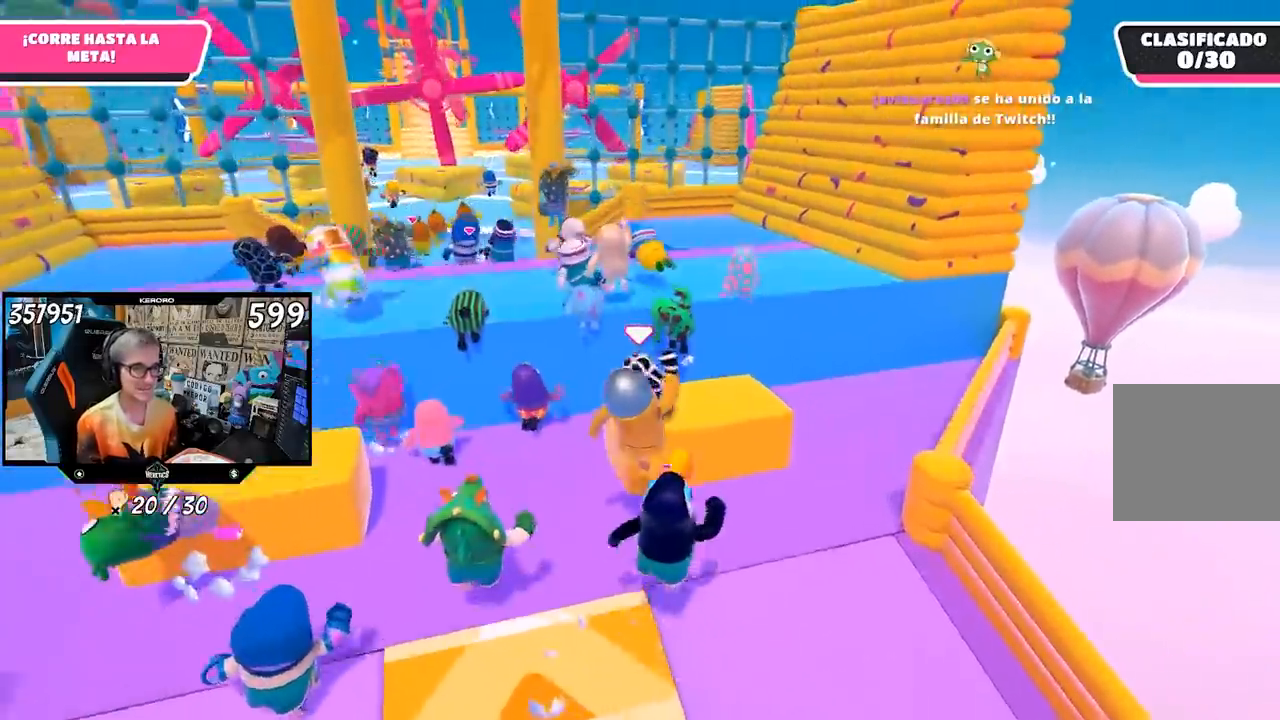
{"buttons": ["CROSS"], "left_stick": "up-left", "right_stick": "center", "events": [[33, "left_stick", "left"], [233, "left_stick", "up-left"], [433, "CROSS", "down"]]}
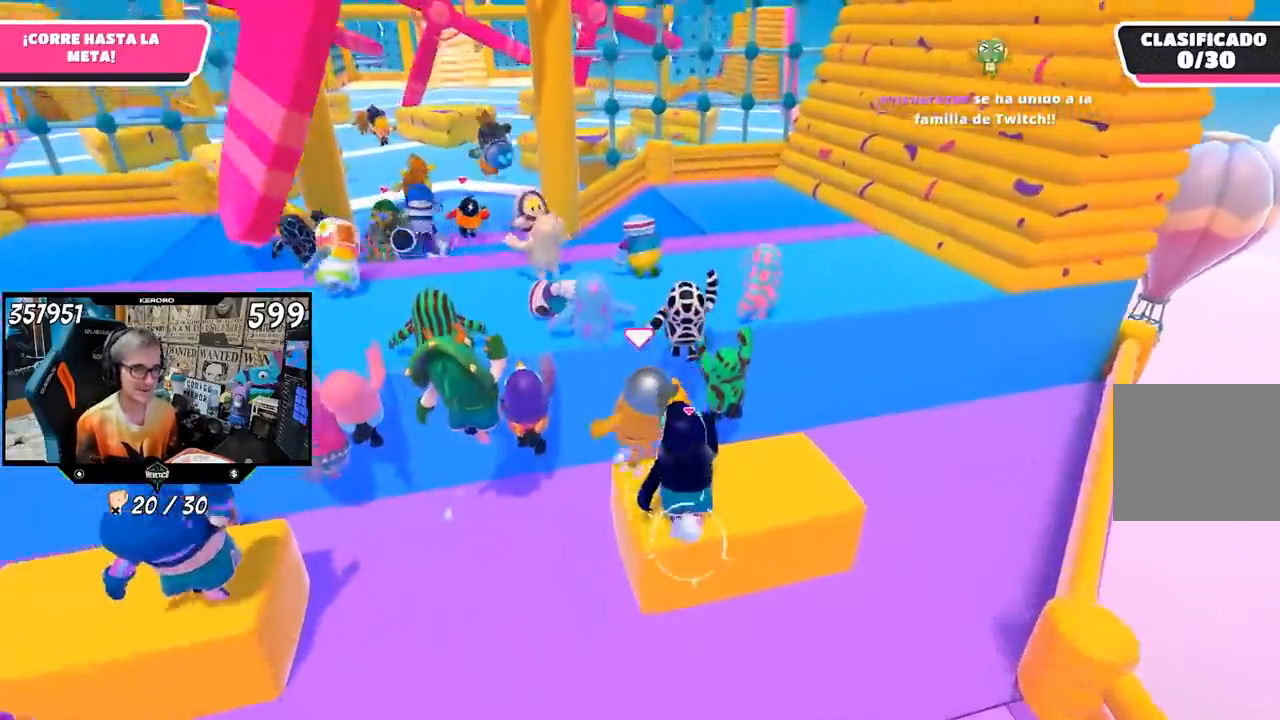
{"buttons": [], "left_stick": "up-left", "right_stick": "center", "events": [[133, "CROSS", "up"]]}